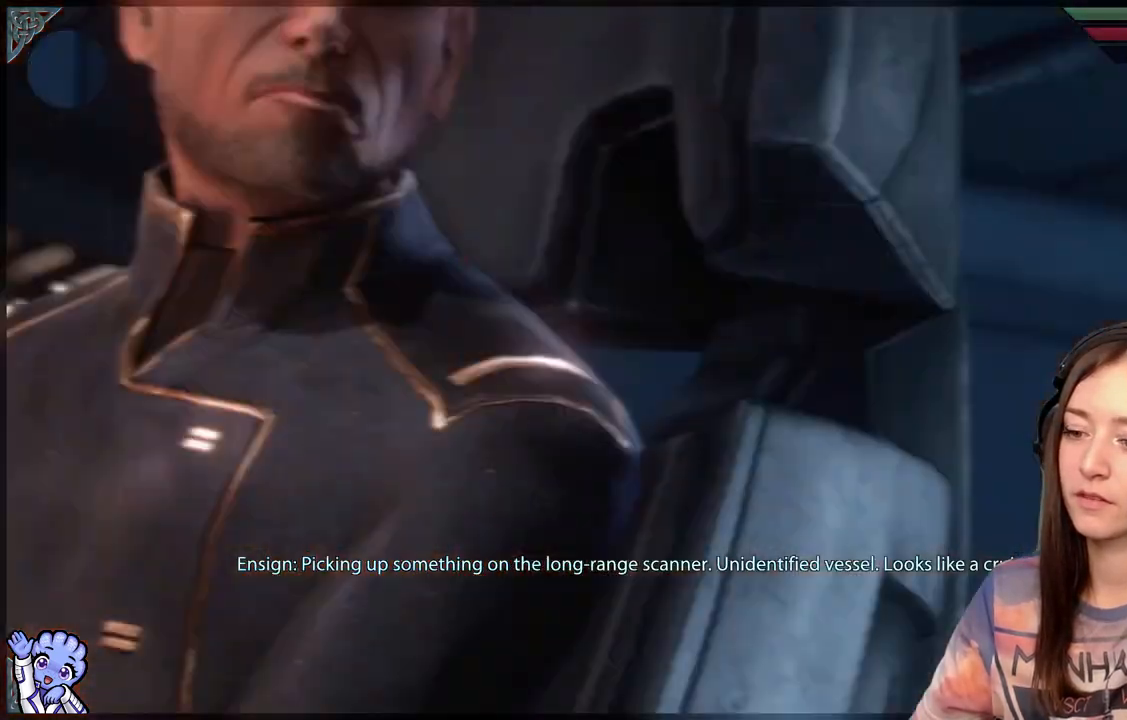
Gameplay with a controller (Xbox layout); each line is a JSON object with the inputs held at the frame after it. "events" lists button and stick changes between this image and that frame as [ms after this image, input, new state], when the widget could be followed in between.
{"buttons": [], "left_stick": "center", "right_stick": "center", "events": [[317, "R2", "down"], [383, "R2", "up"]]}
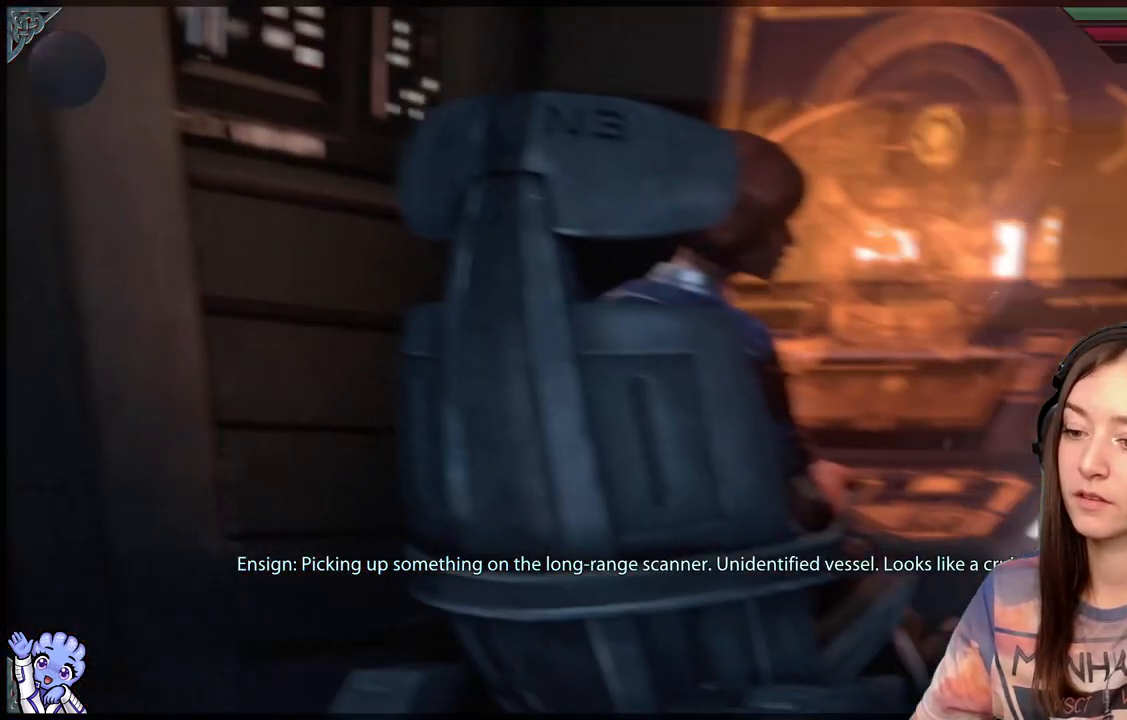
{"buttons": [], "left_stick": "center", "right_stick": "center", "events": []}
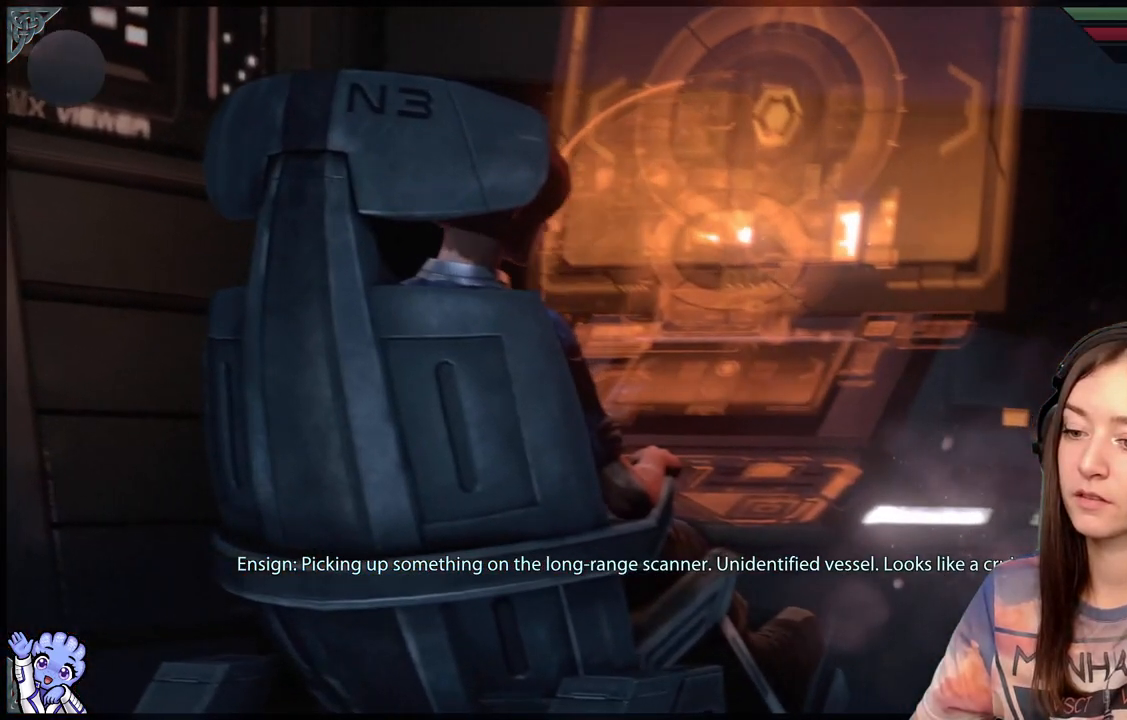
{"buttons": [], "left_stick": "center", "right_stick": "center", "events": []}
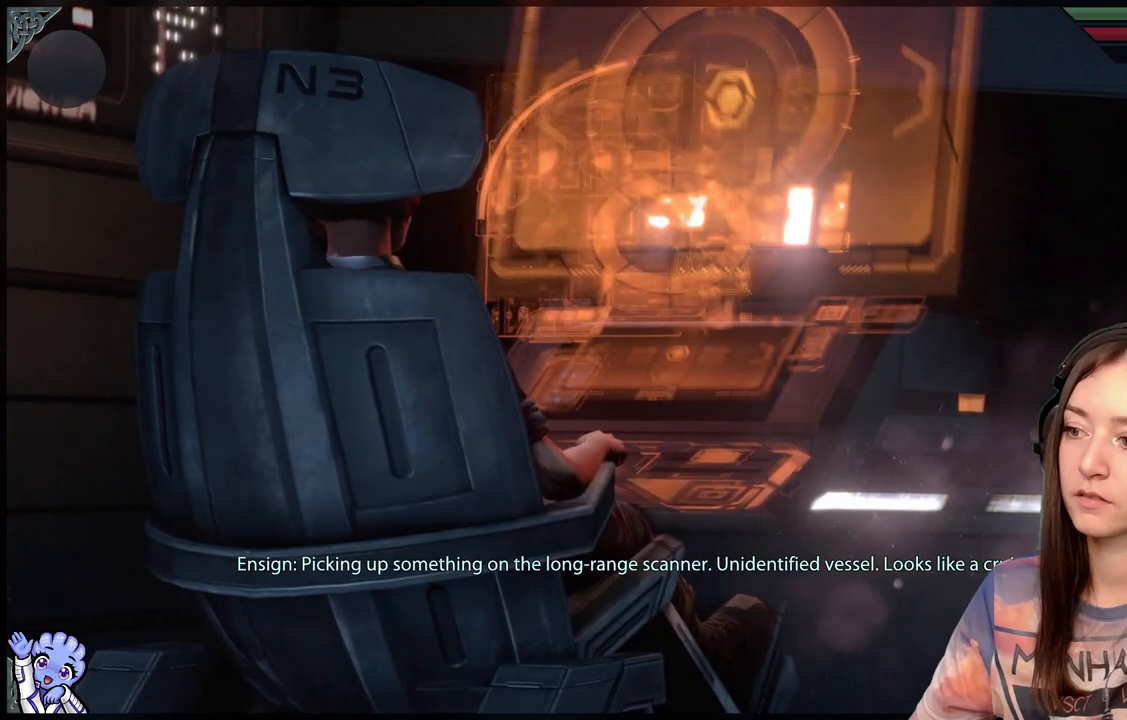
{"buttons": [], "left_stick": "center", "right_stick": "center", "events": []}
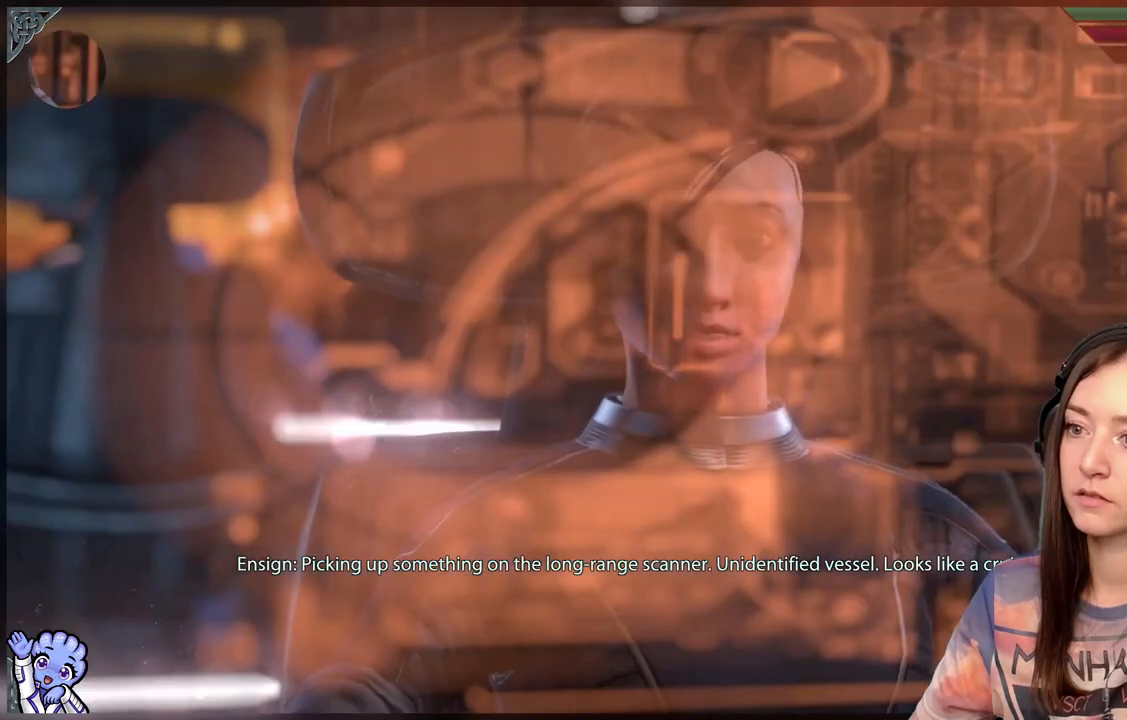
{"buttons": [], "left_stick": "center", "right_stick": "center", "events": []}
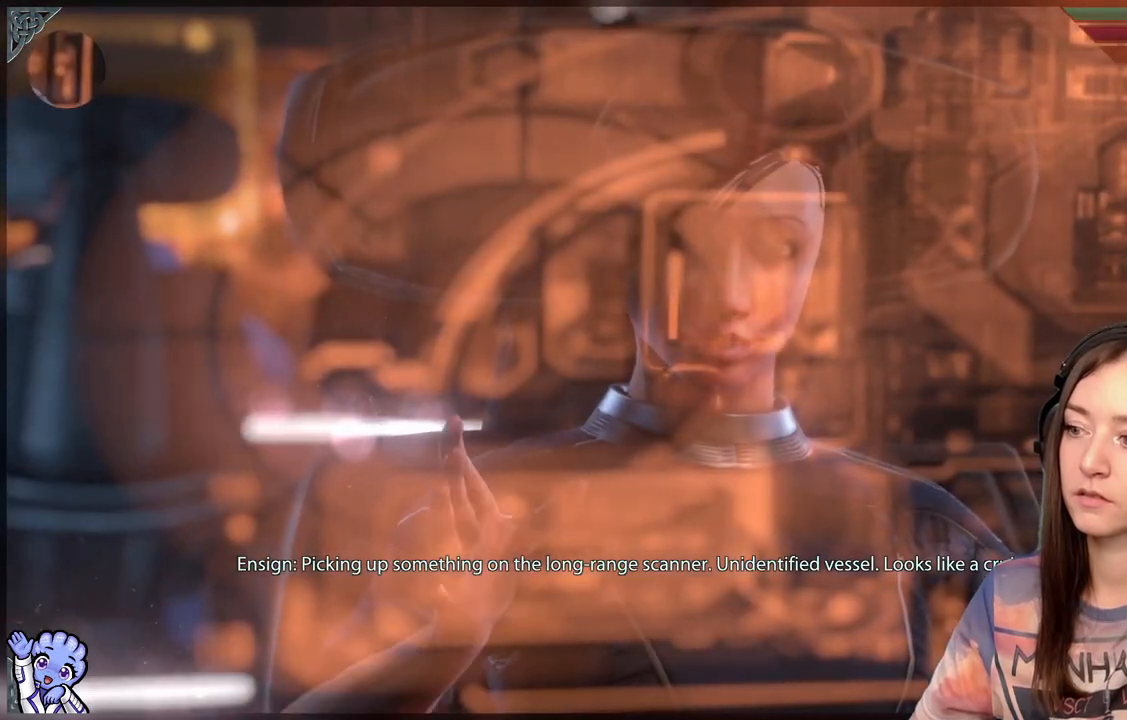
{"buttons": [], "left_stick": "center", "right_stick": "center", "events": []}
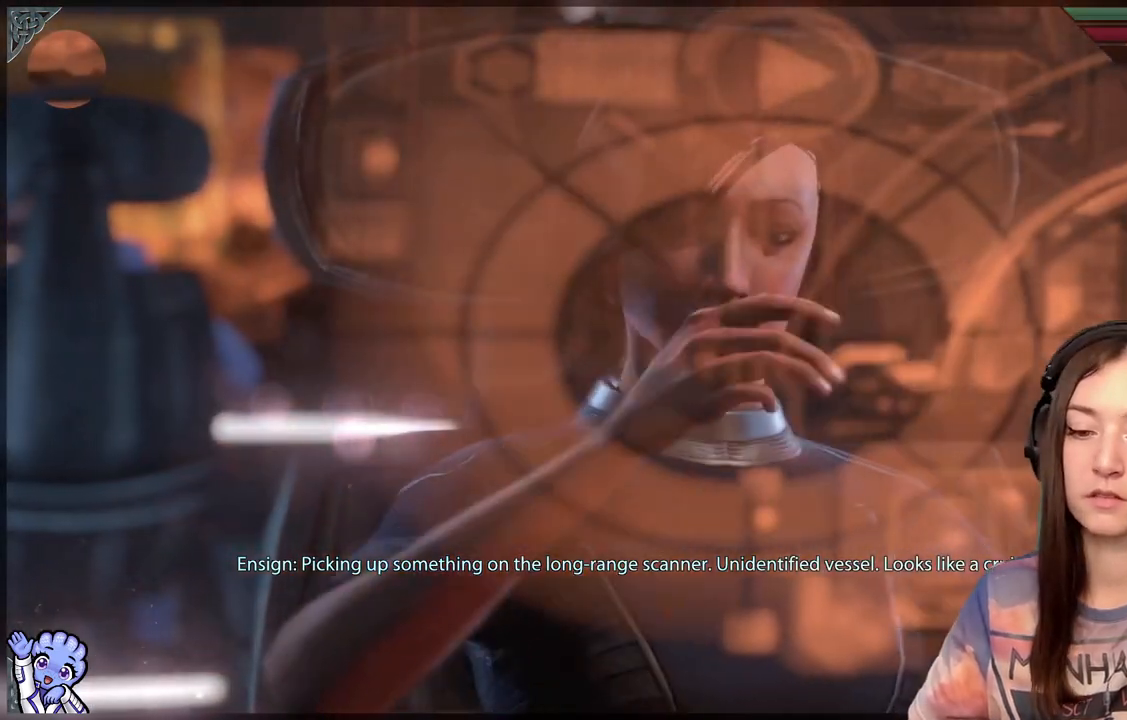
{"buttons": ["R2"], "left_stick": "center", "right_stick": "center", "events": [[250, "R2", "down"]]}
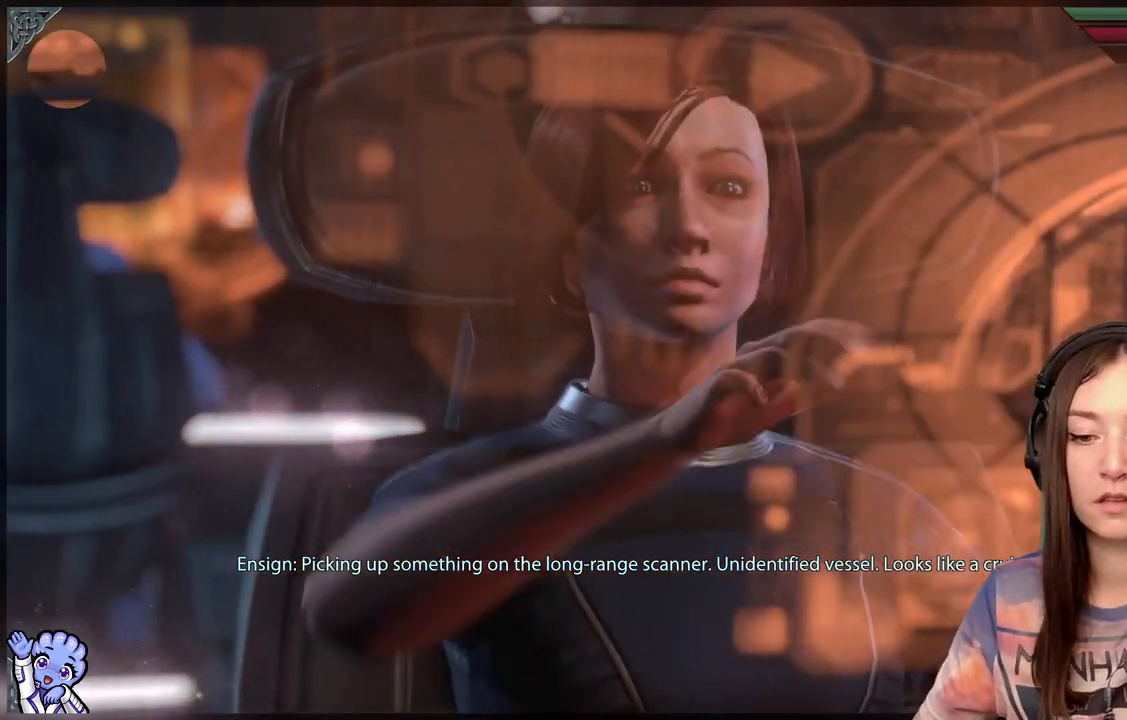
{"buttons": ["R2"], "left_stick": "center", "right_stick": "center", "events": []}
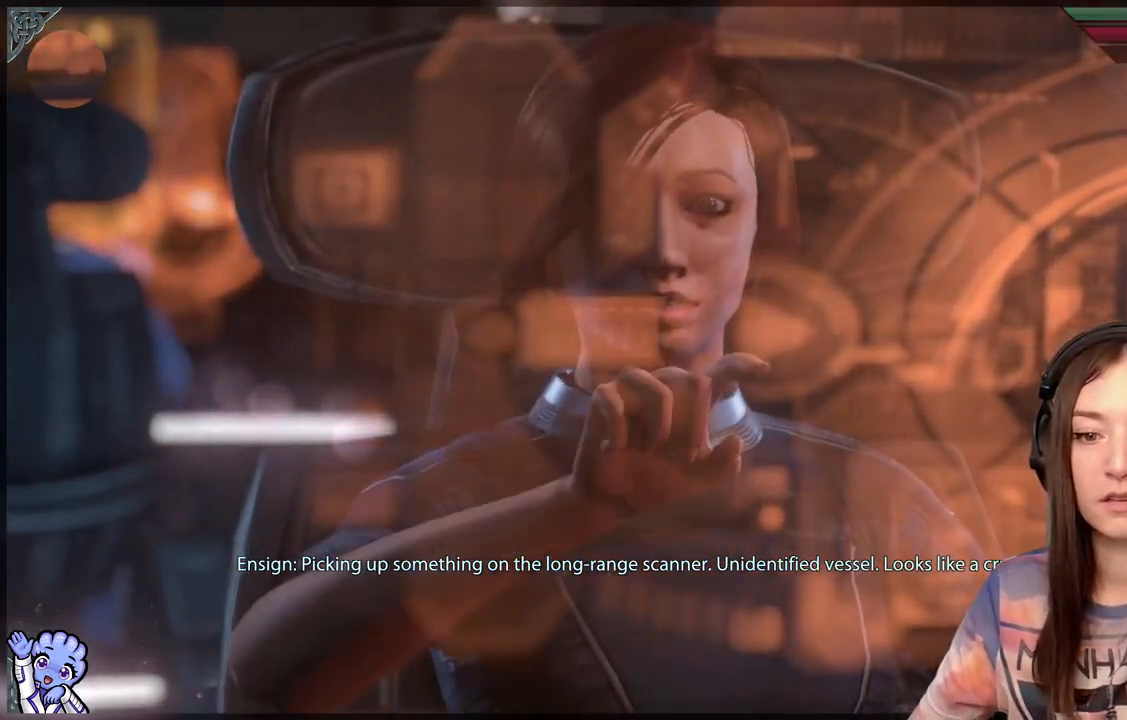
{"buttons": [], "left_stick": "center", "right_stick": "center", "events": [[17, "R2", "up"]]}
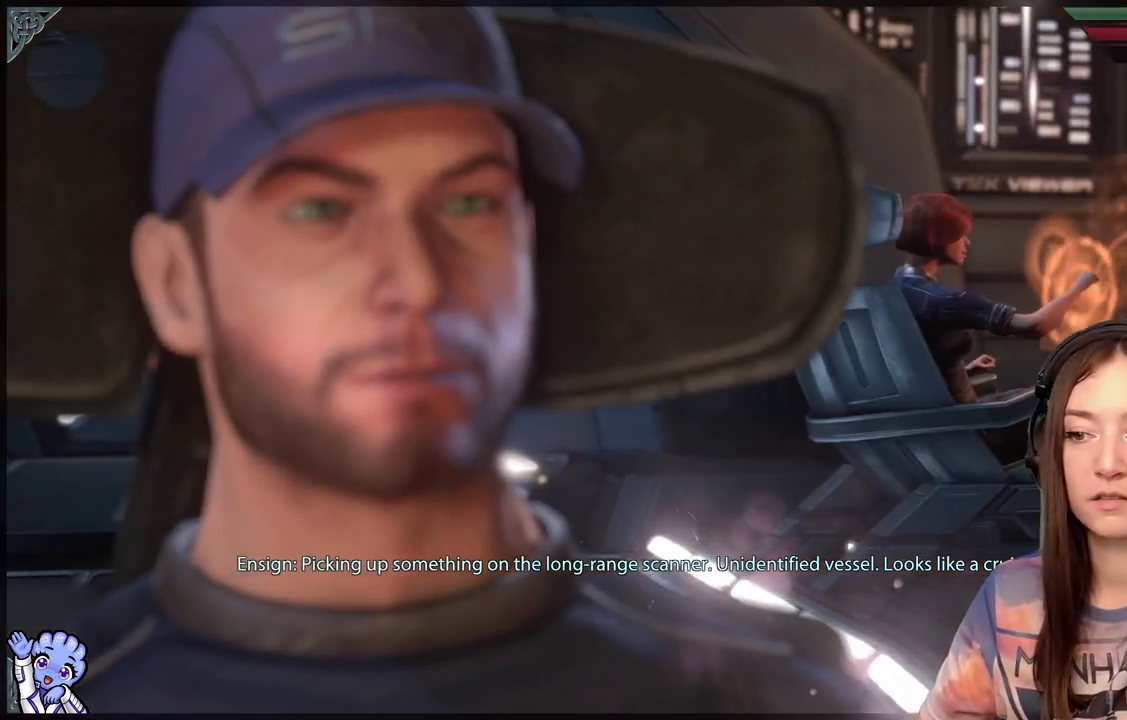
{"buttons": [], "left_stick": "center", "right_stick": "center", "events": []}
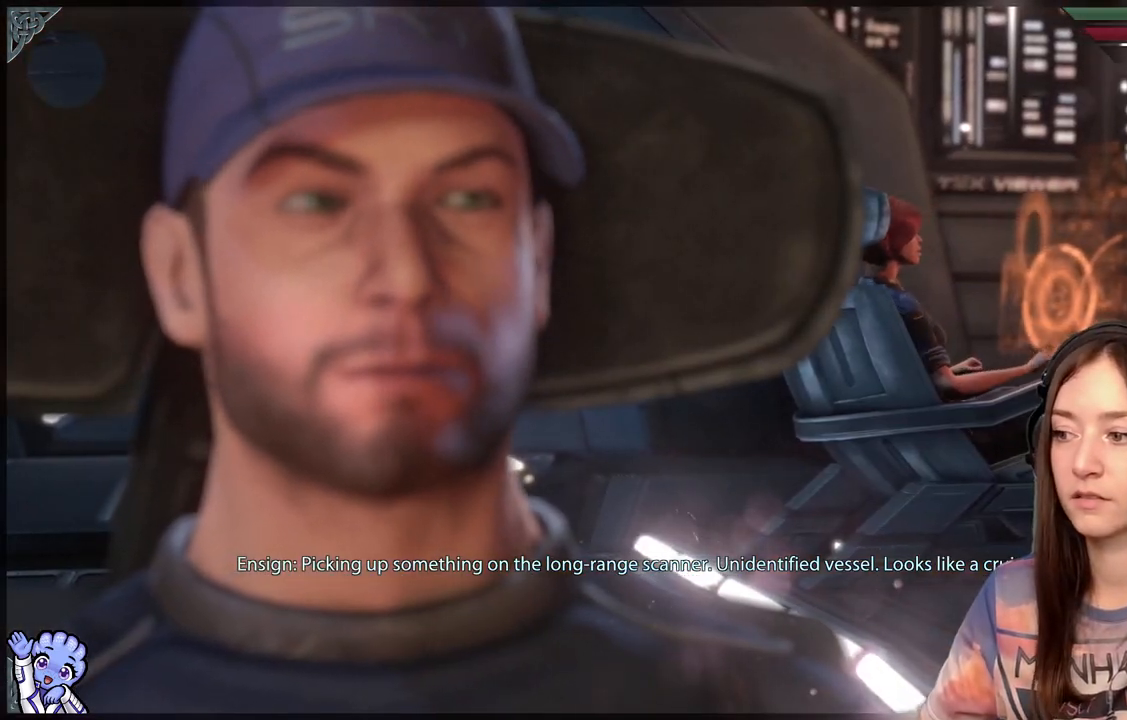
{"buttons": [], "left_stick": "center", "right_stick": "center", "events": [[133, "L2", "down"], [217, "L2", "up"]]}